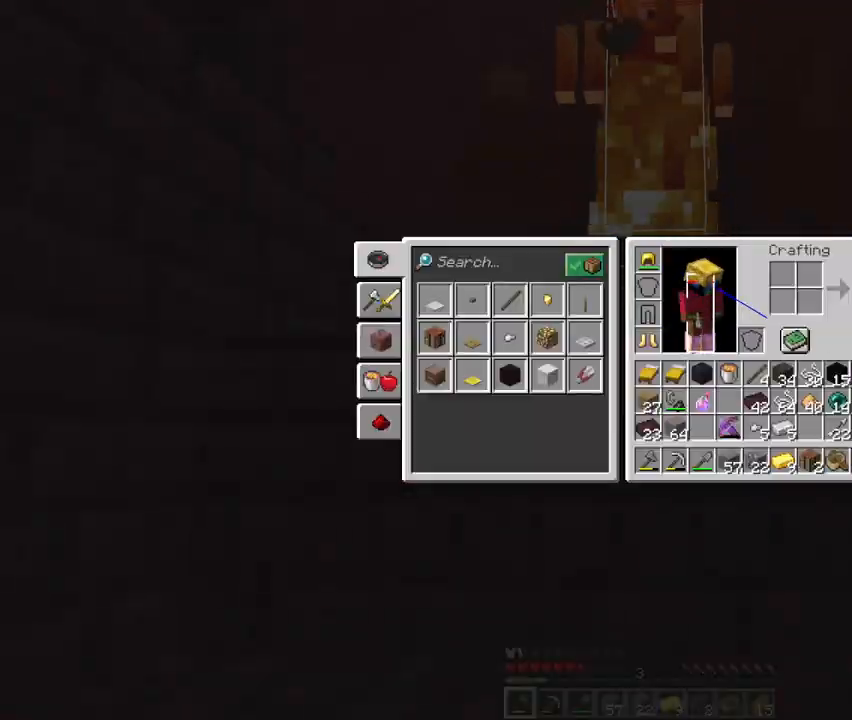
Gameplay with keyboard and mouse; each line is a JSON object with the keys and mouse buttons held at the frame after it. "events" lists presses ("down") and releases ("up") of "1", "2", "3", "4", "5", "a", "c", "d", "e", "f", "g", "q", "r", "s", "shift", "space", "t", "v", "w", "x", "mouse_left", "mouse_right", "mouse_mb4" and "mouse_mb5" between this image and that frame as [ms after this image, input, new state], when the widget could be followed in between. "mouse_left", "mouse_right", "mouse_mb4", "mouse_mb5" = the "left", "right", "mb4", "mb5" buttons of the "mouse" list. No other keys are recorded. Fast repeated clicks can show as one long hold. Mouse movement is not recorded. Not read: mouse_wheel.
{"keys": ["space", "w"], "mouse": [], "events": [[333, "space", "down"], [333, "w", "down"]]}
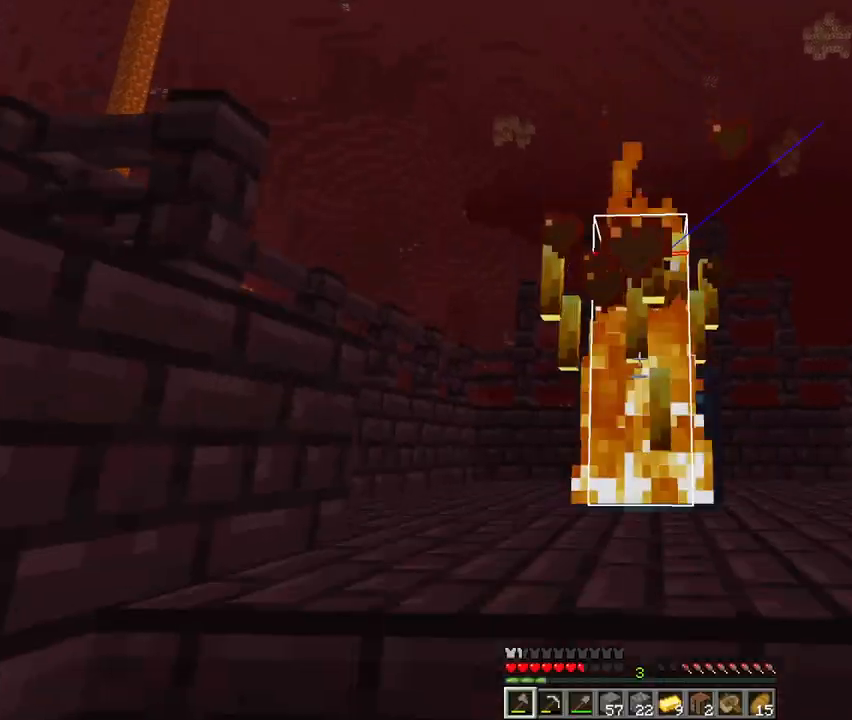
{"keys": ["space", "w"], "mouse": [], "events": [[33, "space", "up"], [233, "mouse_left", "down"], [267, "w", "up"], [300, "mouse_left", "up"], [433, "w", "down"], [467, "space", "down"]]}
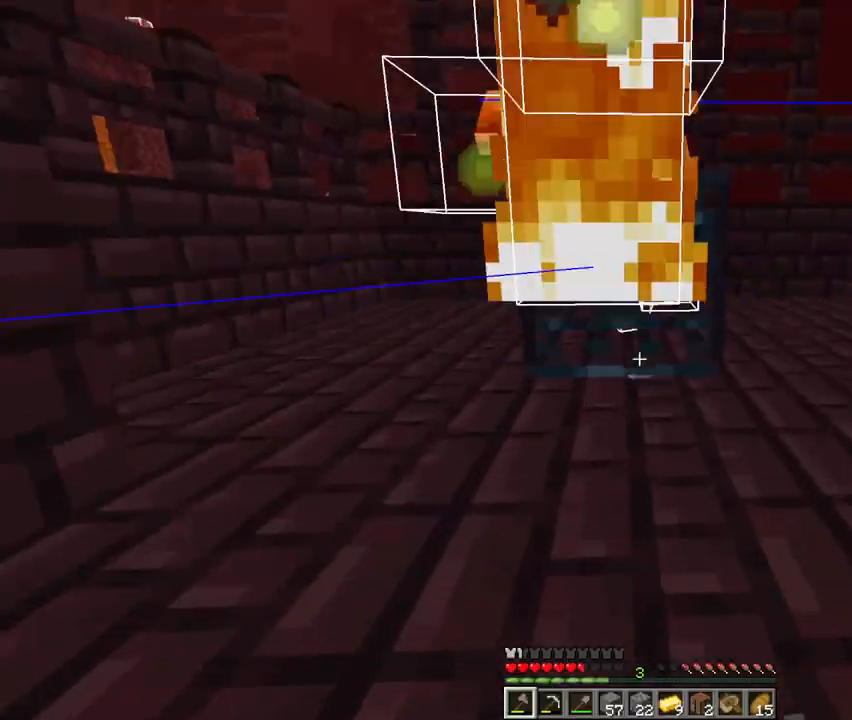
{"keys": ["w"], "mouse": [], "events": [[100, "space", "up"]]}
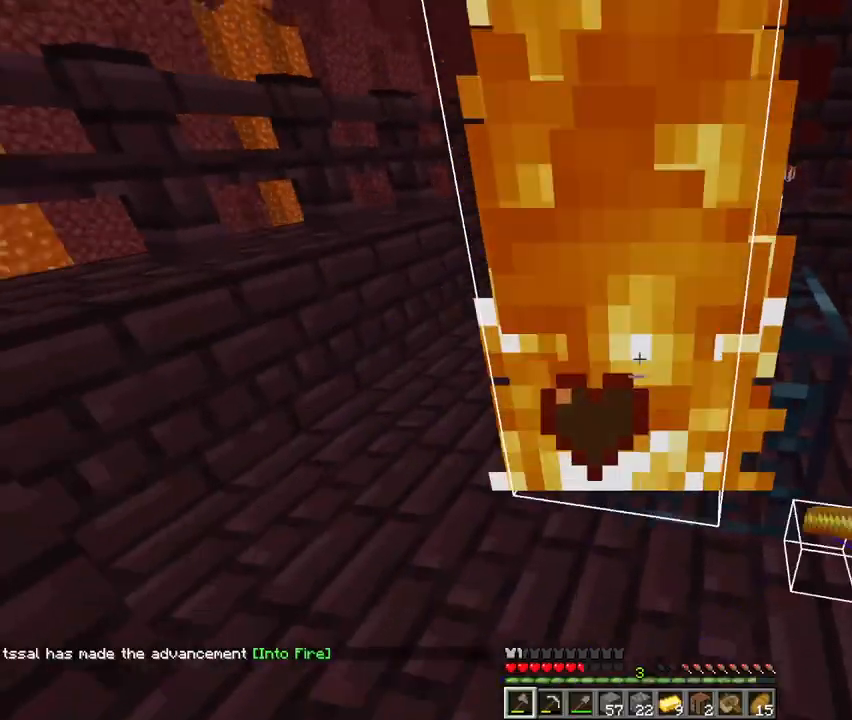
{"keys": ["w"], "mouse": [], "events": [[100, "a", "down"], [200, "a", "up"]]}
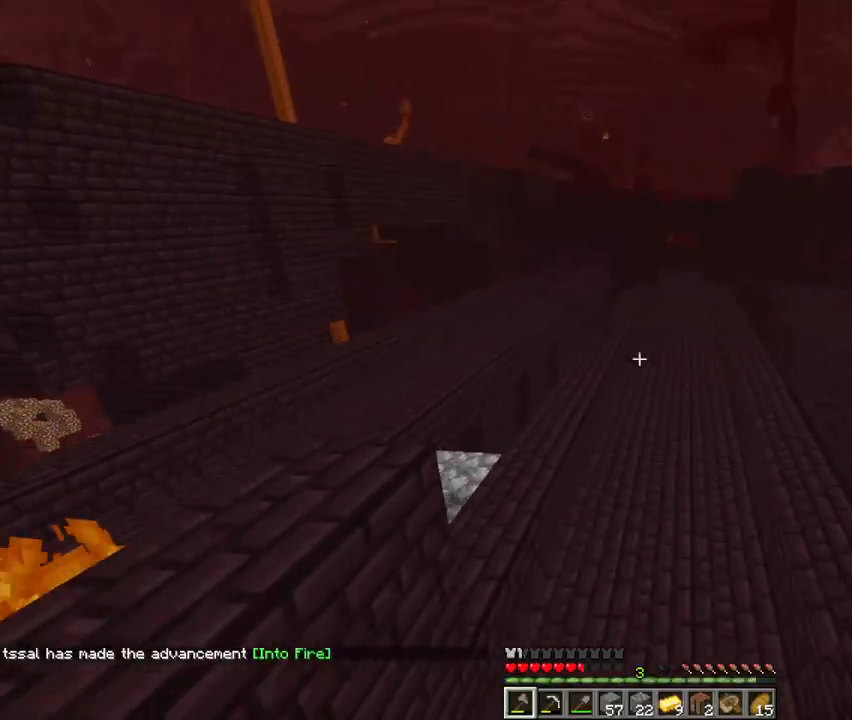
{"keys": ["d", "space", "w"], "mouse": [], "events": [[100, "space", "down"], [133, "q", "down"], [233, "q", "up"], [300, "d", "down"]]}
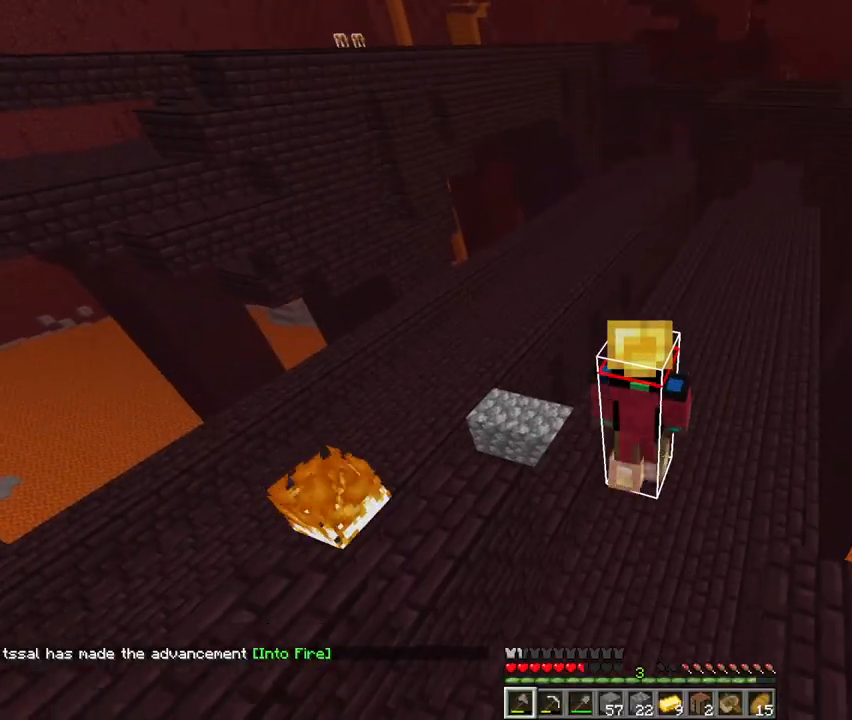
{"keys": ["space", "w"], "mouse": [], "events": [[367, "d", "up"]]}
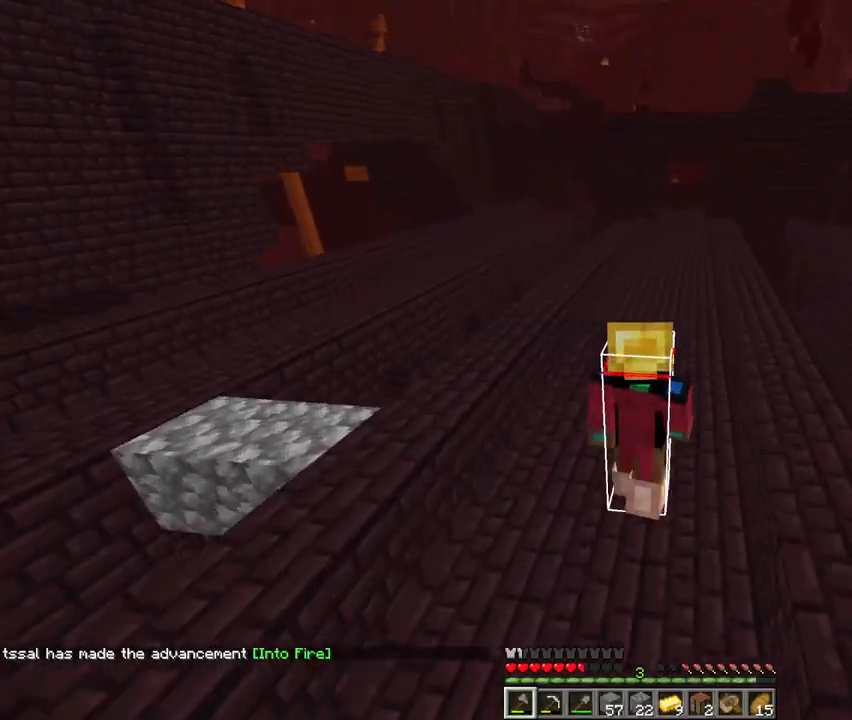
{"keys": ["space", "w"], "mouse": [], "events": [[133, "q", "down"], [200, "q", "up"], [267, "q", "down"], [400, "q", "up"]]}
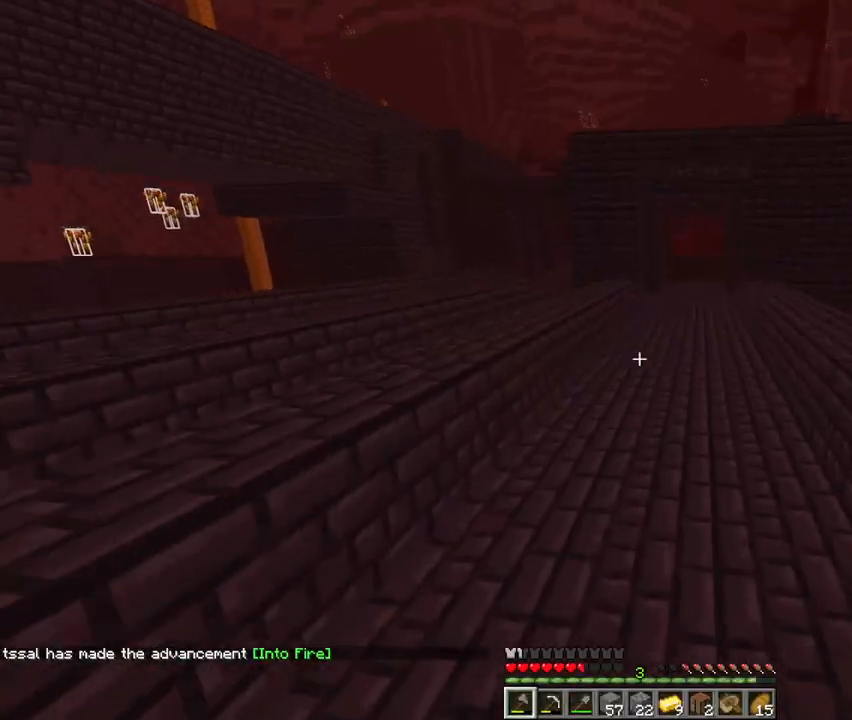
{"keys": ["space", "w"], "mouse": [], "events": [[33, "mouse_left", "down"], [100, "mouse_left", "up"]]}
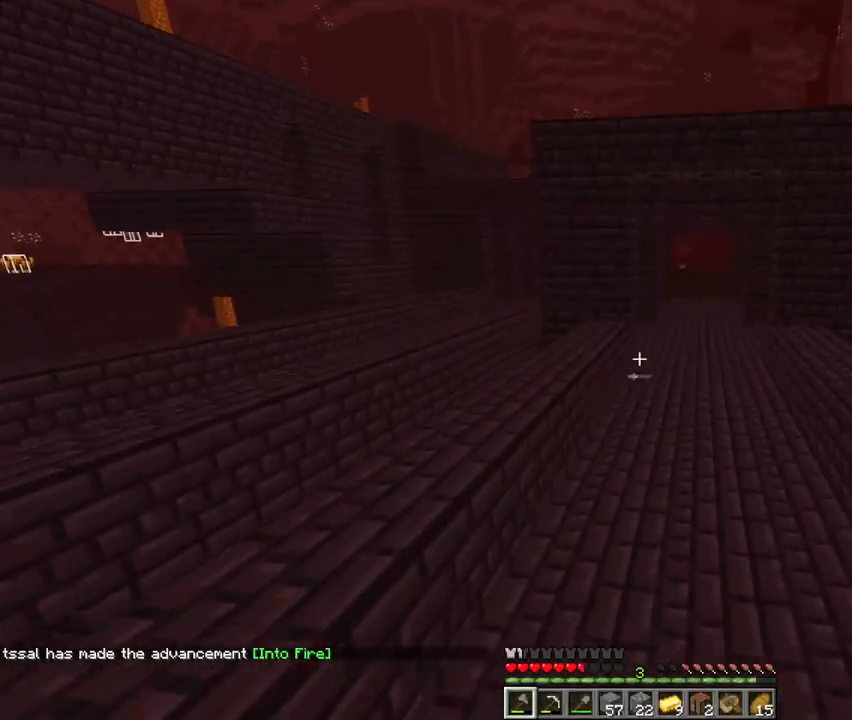
{"keys": ["space", "w"], "mouse": [], "events": [[167, "mouse_right", "down"], [233, "mouse_right", "up"]]}
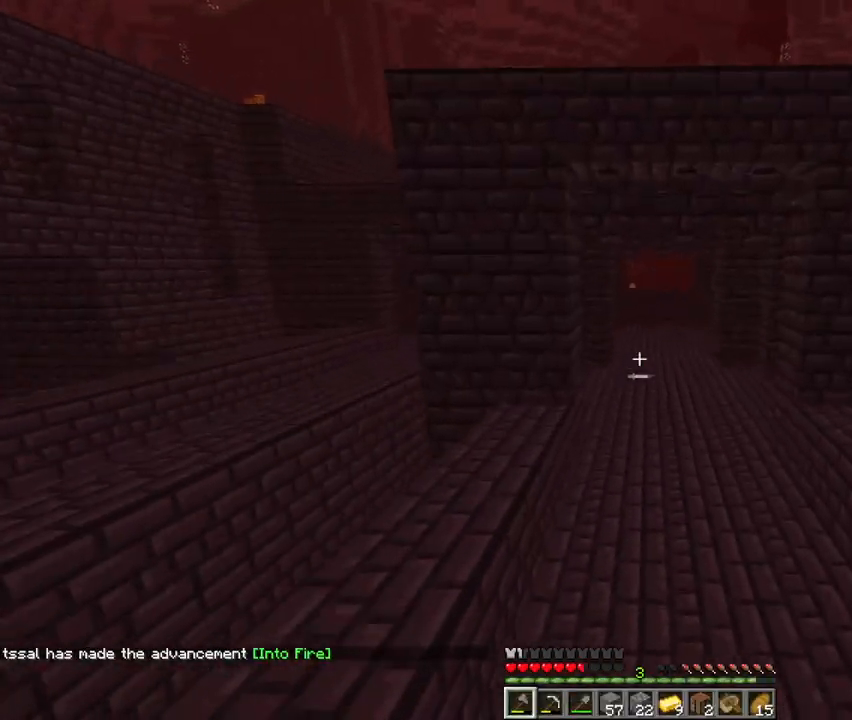
{"keys": ["d", "space", "w"], "mouse": [], "events": [[333, "d", "down"]]}
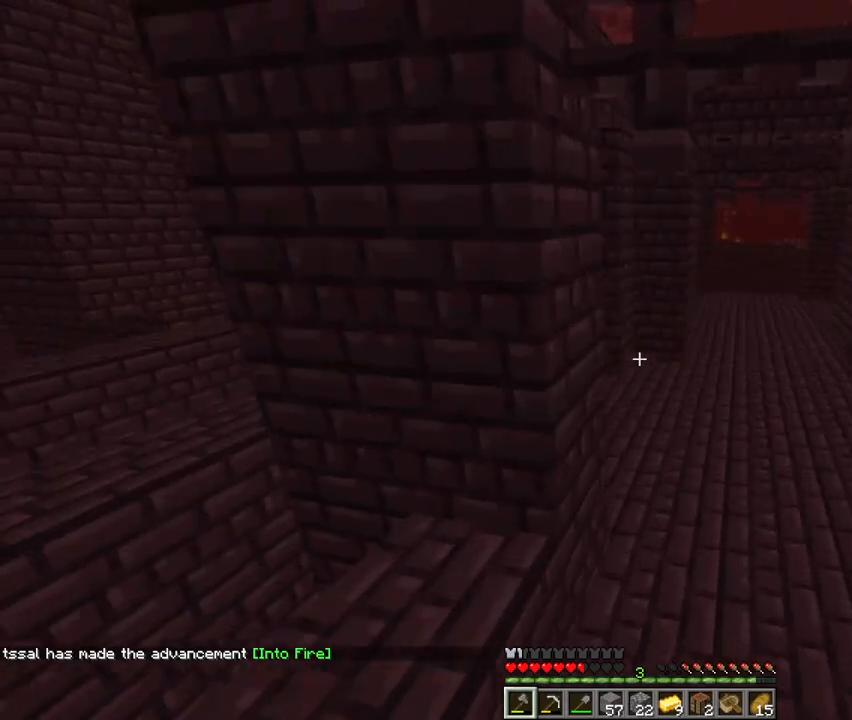
{"keys": ["w"], "mouse": [], "events": [[67, "space", "up"], [400, "d", "up"]]}
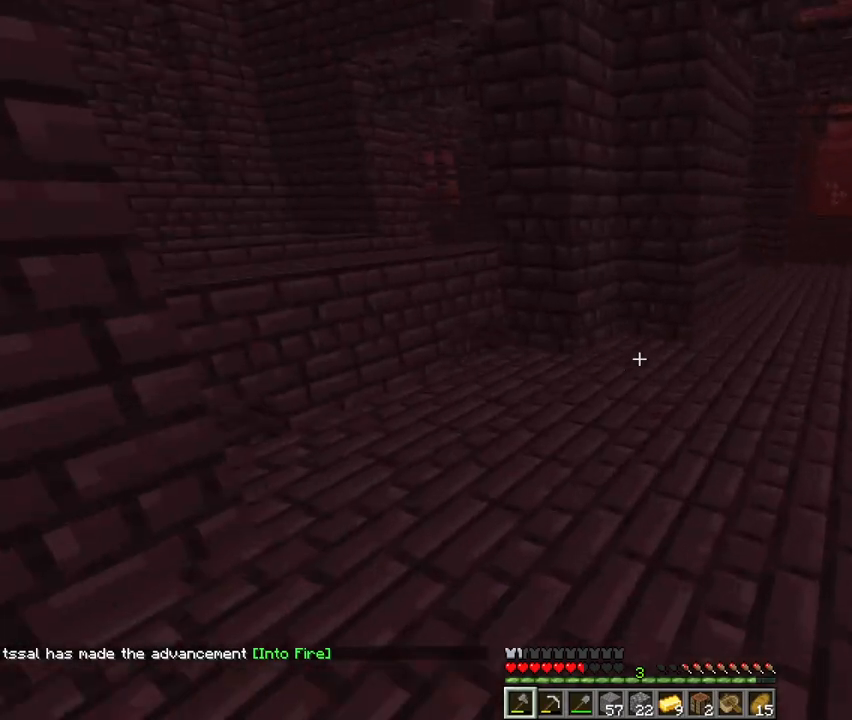
{"keys": [], "mouse": [], "events": [[133, "5", "down"], [233, "5", "up"], [300, "mouse_right", "down"], [400, "mouse_right", "up"], [400, "w", "up"]]}
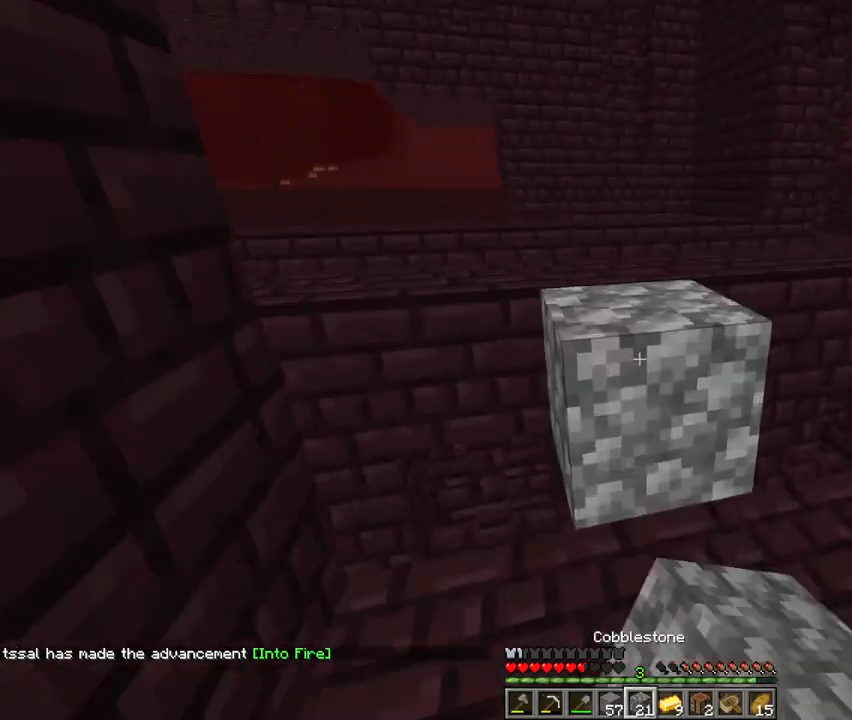
{"keys": ["w"], "mouse": [], "events": [[33, "w", "down"], [200, "space", "down"], [467, "space", "up"]]}
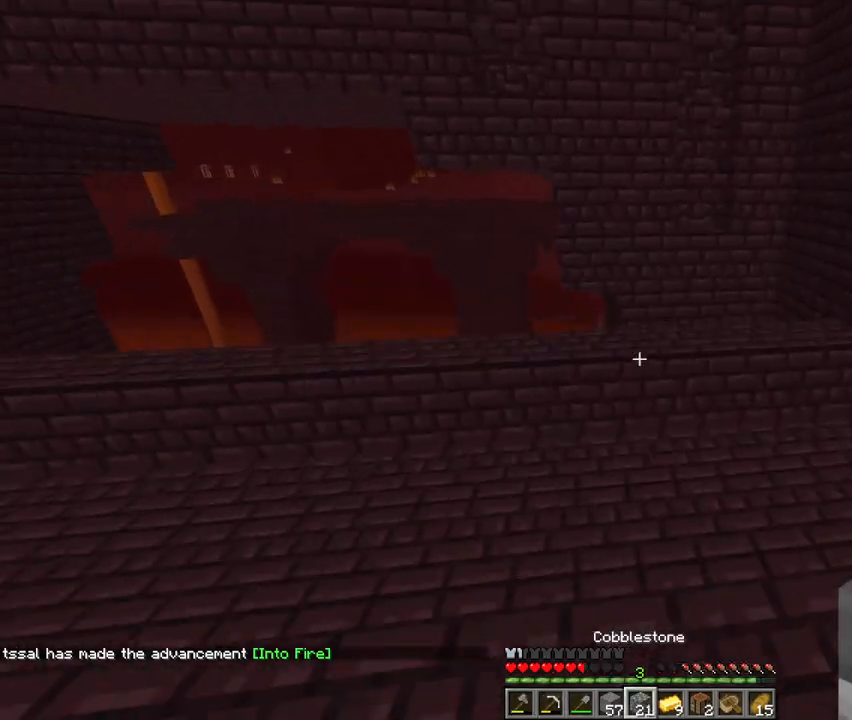
{"keys": ["w"], "mouse": [], "events": [[100, "1", "down"], [200, "1", "up"]]}
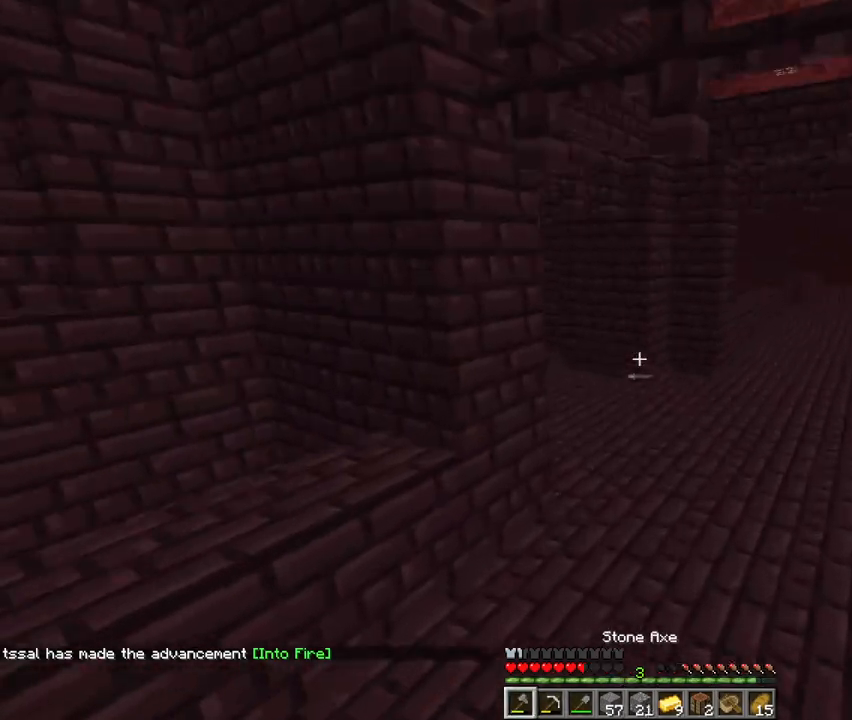
{"keys": ["d", "space", "w"], "mouse": [], "events": [[33, "d", "down"], [267, "space", "down"]]}
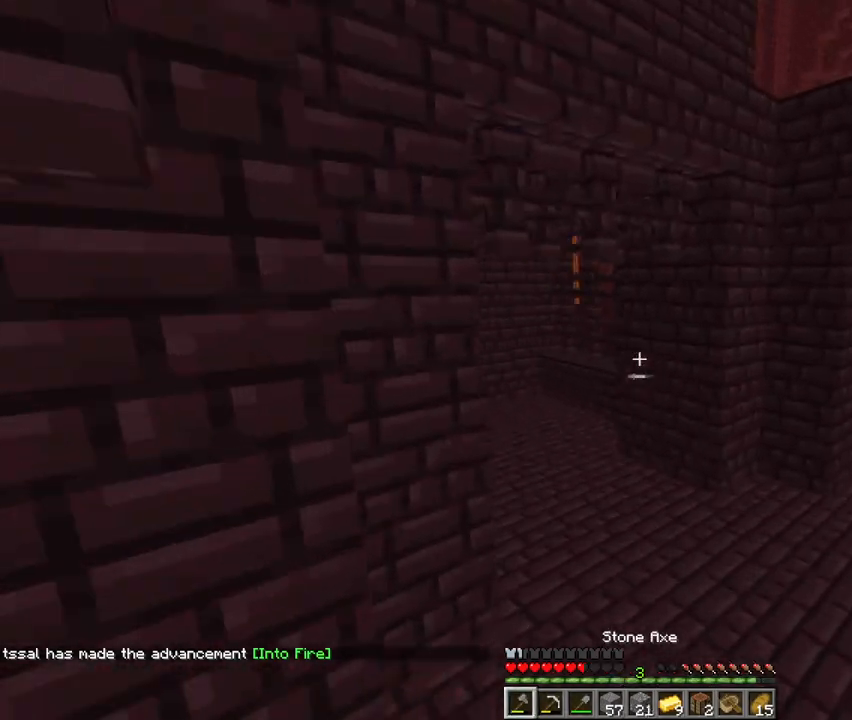
{"keys": ["d", "w"], "mouse": [], "events": [[67, "space", "up"]]}
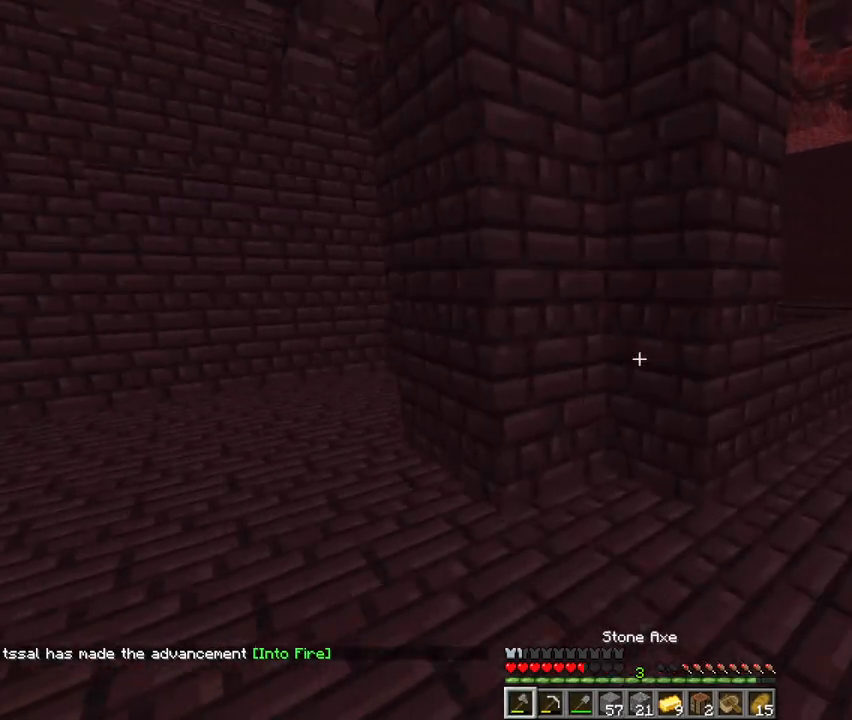
{"keys": ["d", "space", "w"], "mouse": [], "events": [[267, "space", "down"]]}
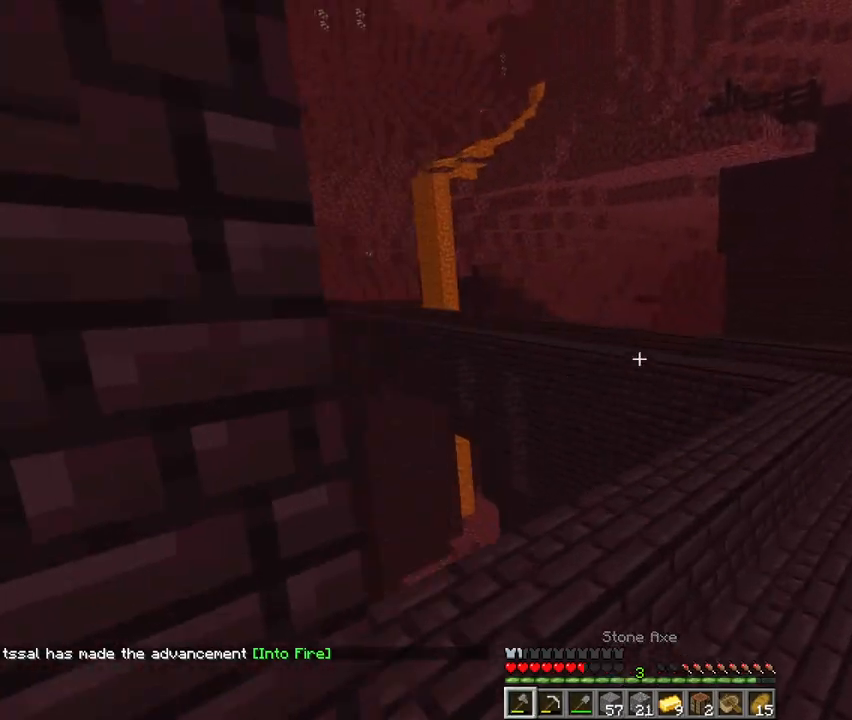
{"keys": ["d", "w"], "mouse": [], "events": [[33, "space", "up"]]}
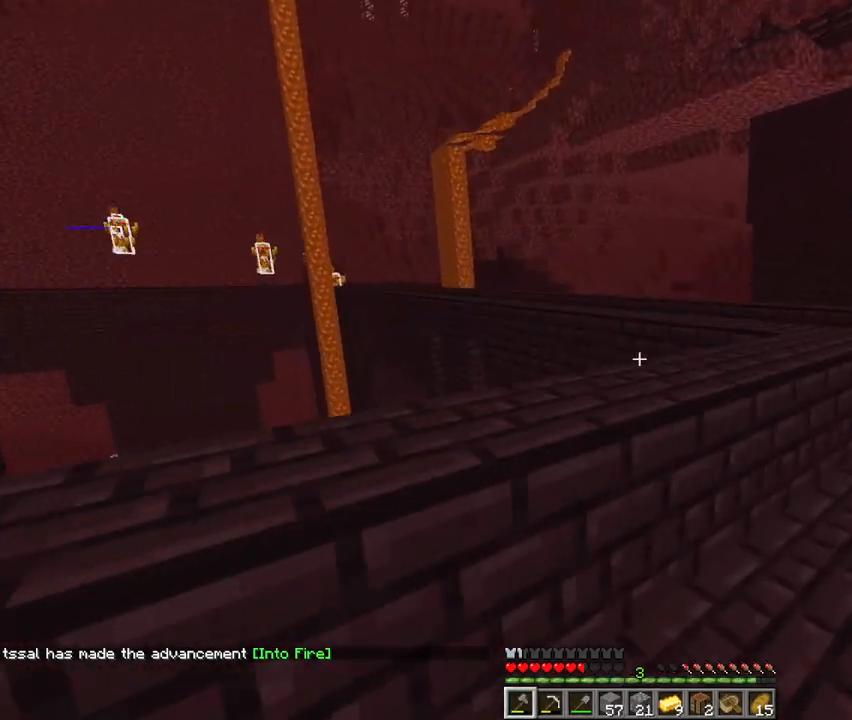
{"keys": ["w"], "mouse": [], "events": [[167, "d", "up"], [200, "space", "down"], [400, "space", "up"]]}
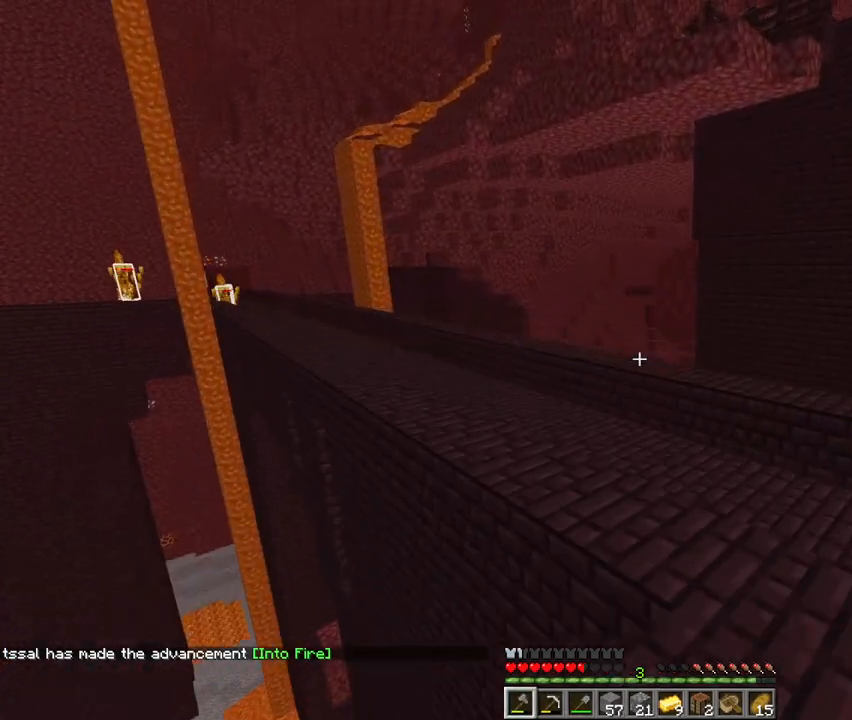
{"keys": ["w"], "mouse": [], "events": [[133, "space", "down"], [333, "space", "up"]]}
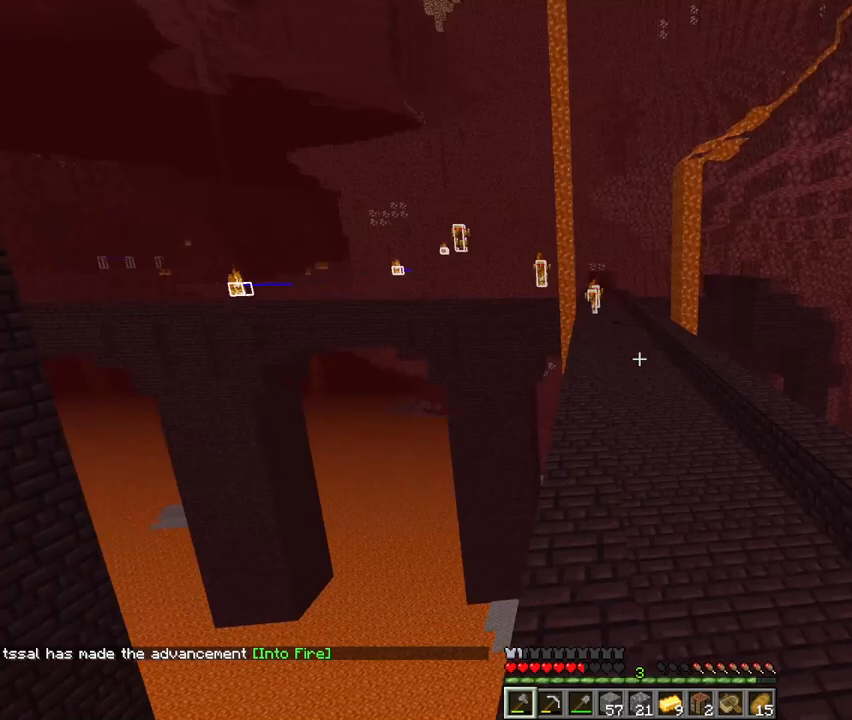
{"keys": ["a", "space", "w"], "mouse": [], "events": [[200, "a", "down"], [200, "space", "down"]]}
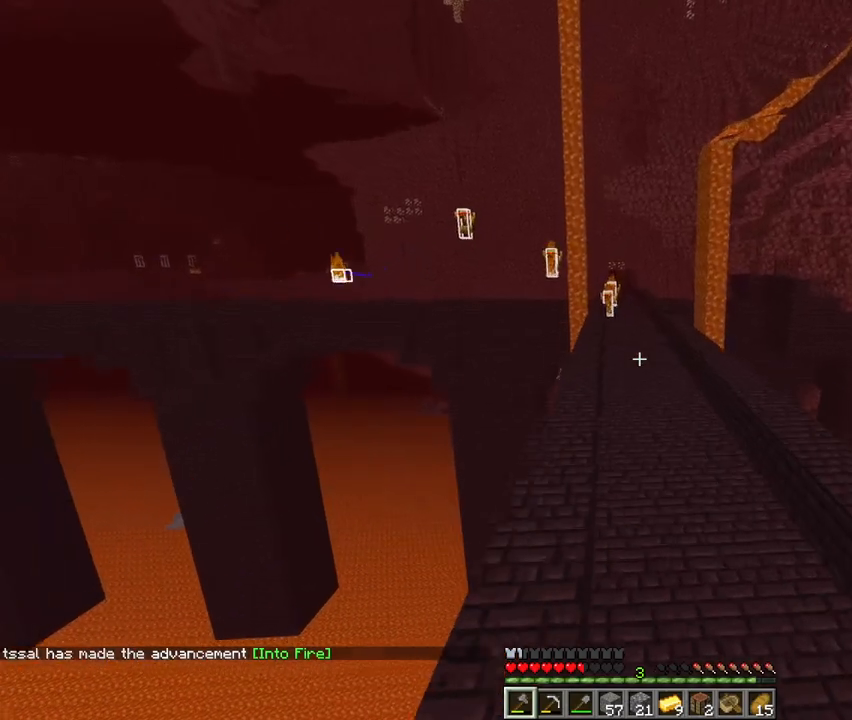
{"keys": ["w"], "mouse": [], "events": [[33, "space", "up"], [67, "a", "up"], [267, "space", "down"], [400, "a", "down"], [467, "a", "up"], [500, "space", "up"]]}
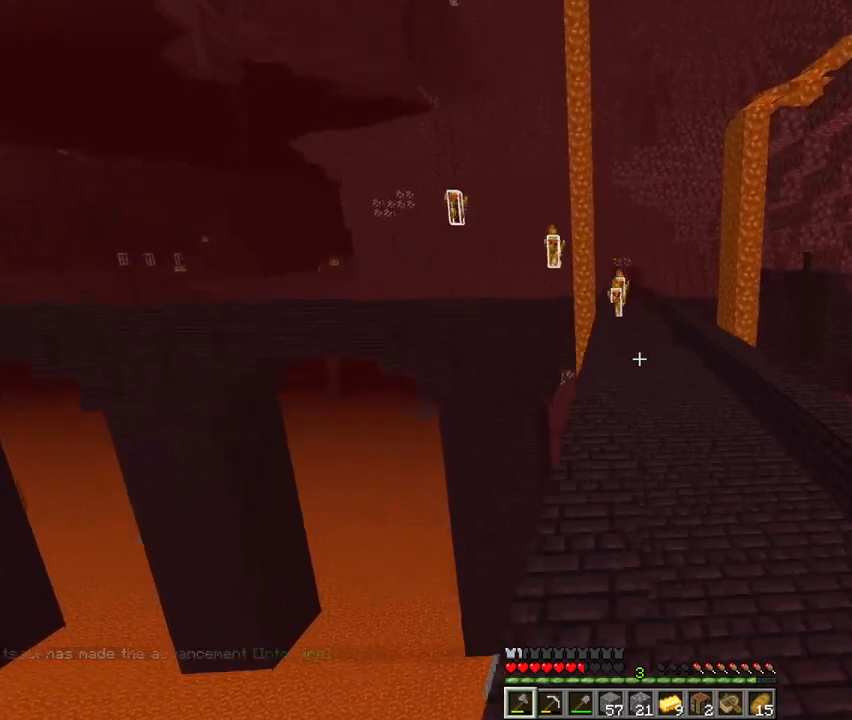
{"keys": ["space", "w"], "mouse": [], "events": [[333, "space", "down"]]}
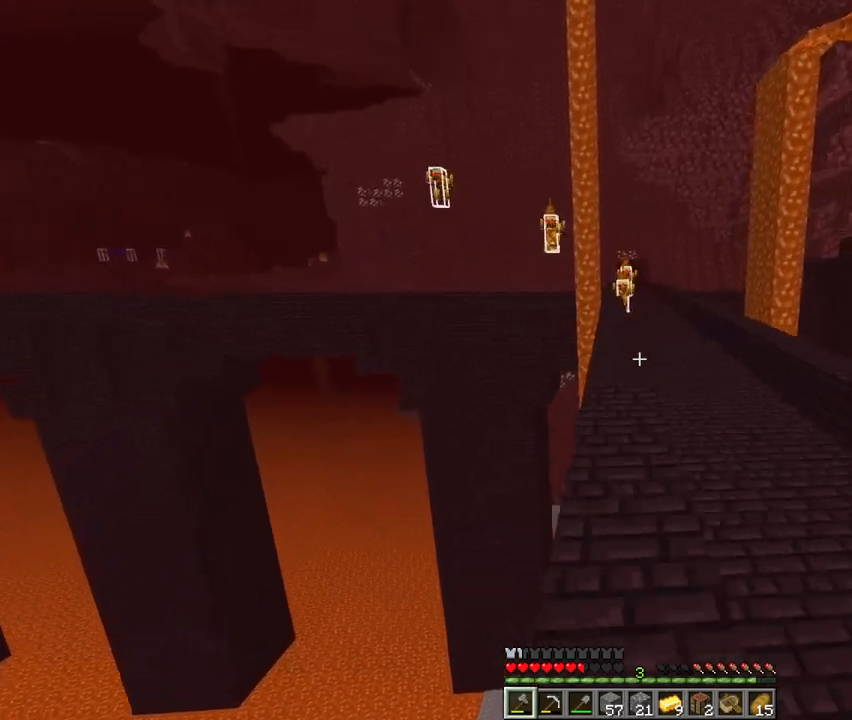
{"keys": ["space", "w"], "mouse": [], "events": [[133, "space", "up"], [500, "space", "down"]]}
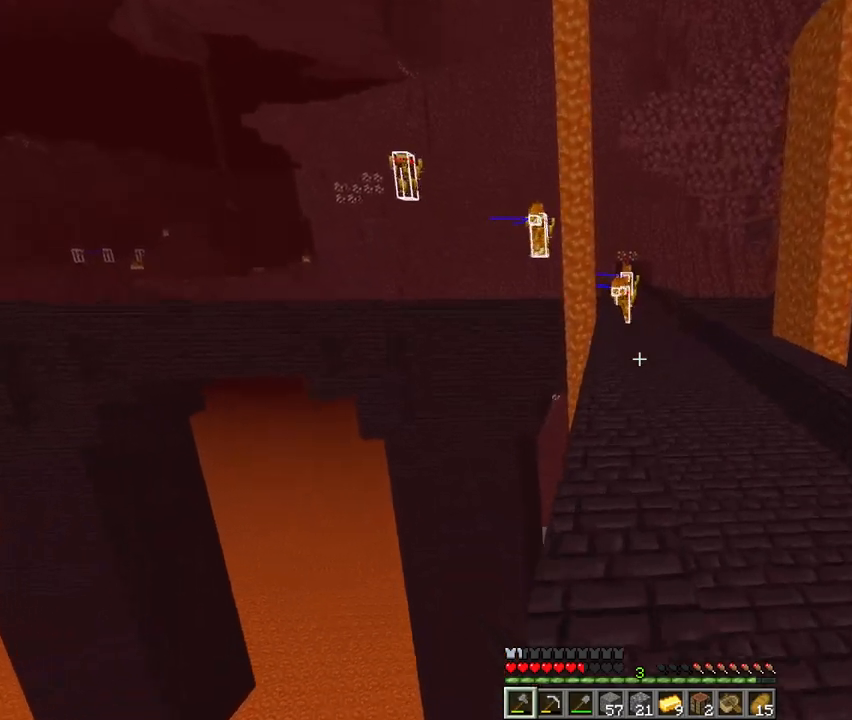
{"keys": ["w"], "mouse": [], "events": [[233, "space", "up"]]}
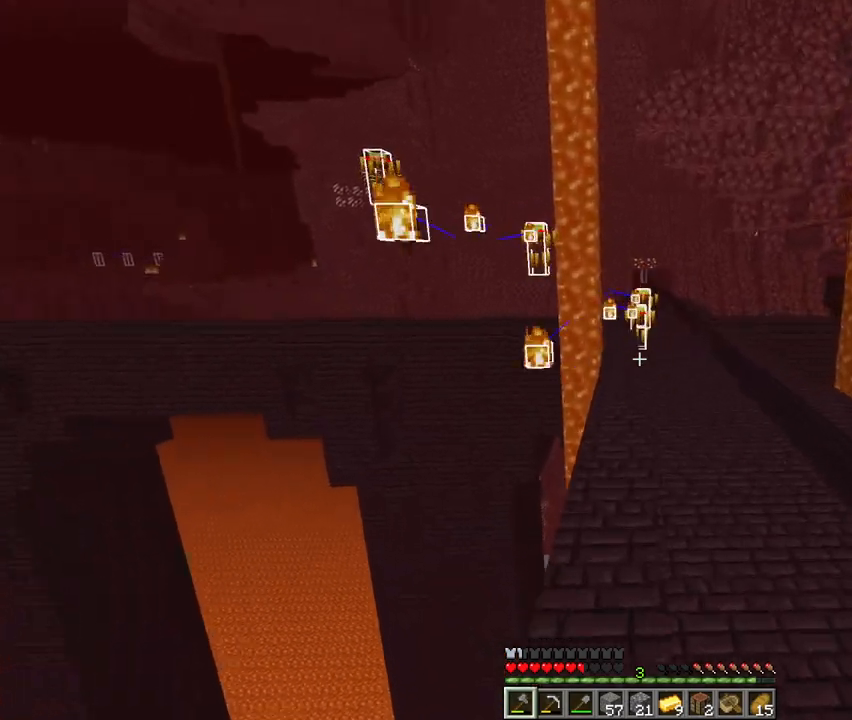
{"keys": ["w"], "mouse": [], "events": [[100, "space", "down"], [333, "space", "up"]]}
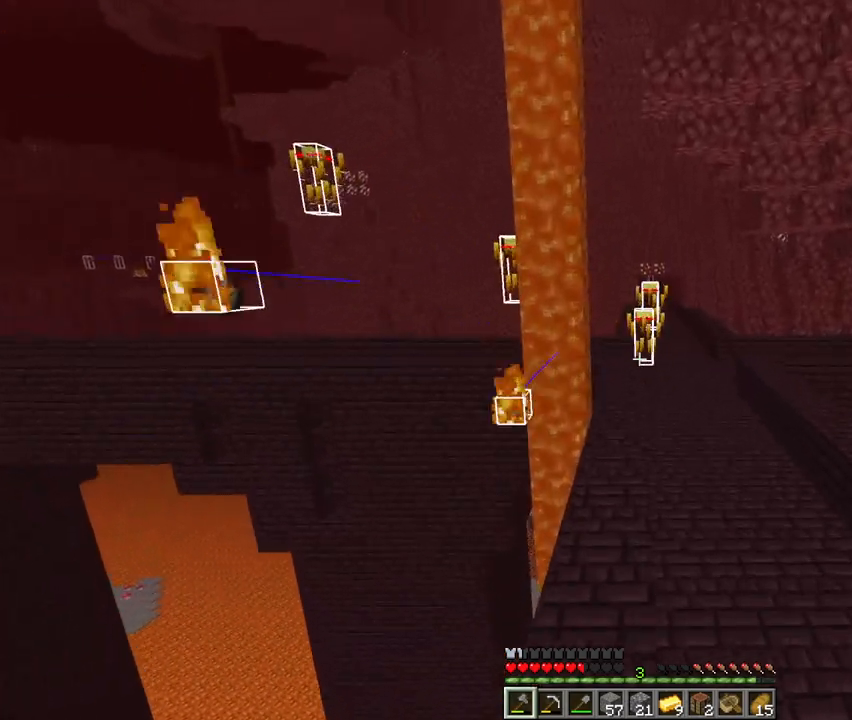
{"keys": ["w"], "mouse": [], "events": [[167, "space", "down"], [400, "space", "up"]]}
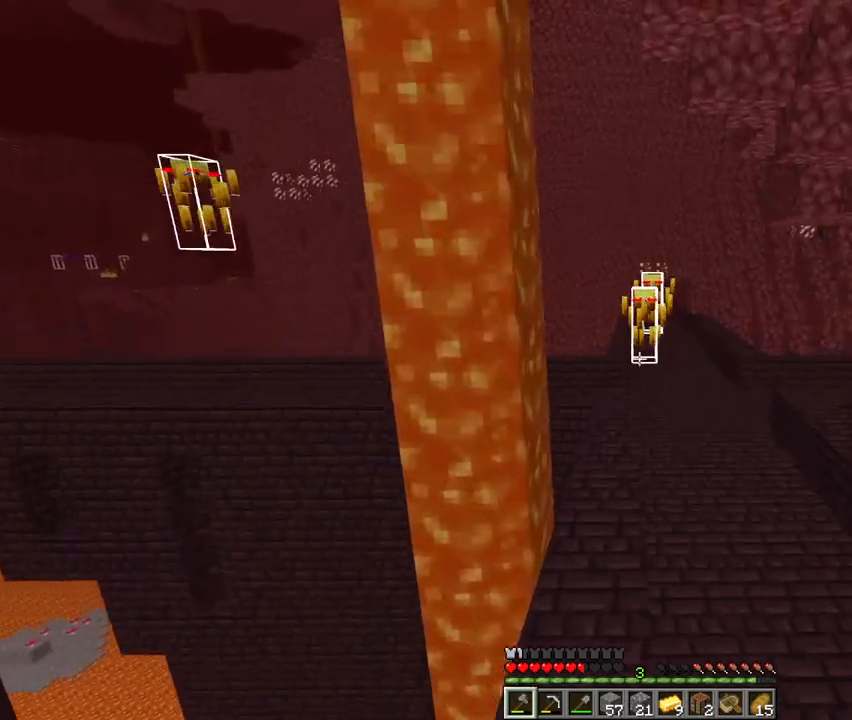
{"keys": ["w"], "mouse": [], "events": []}